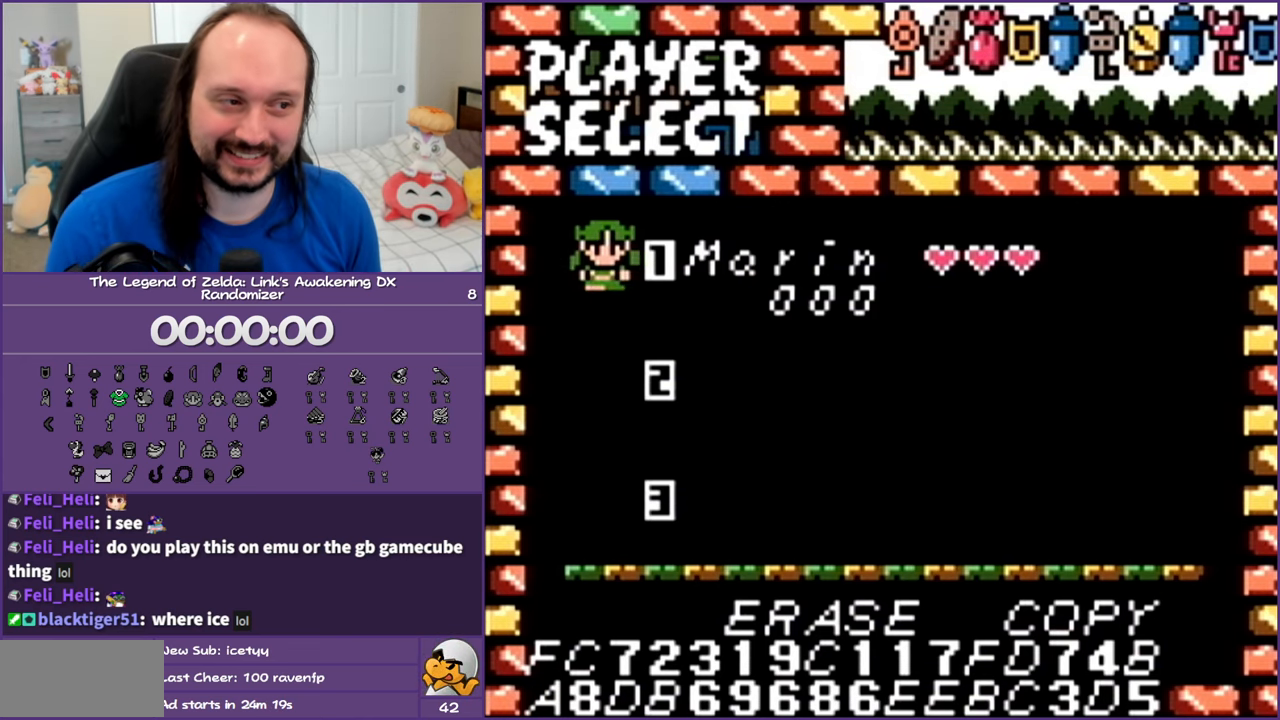
Gameplay with a controller (Nintendo layout); each line is a JSON object with the inputs held at the frame after it. "events" lists button and stick changes between this image and that frame as [ms after this image, input, new state], when the widget could be followed in between. Not read: L3 R3.
{"buttons": [], "events": [[317, "A", "down"], [433, "A", "up"]]}
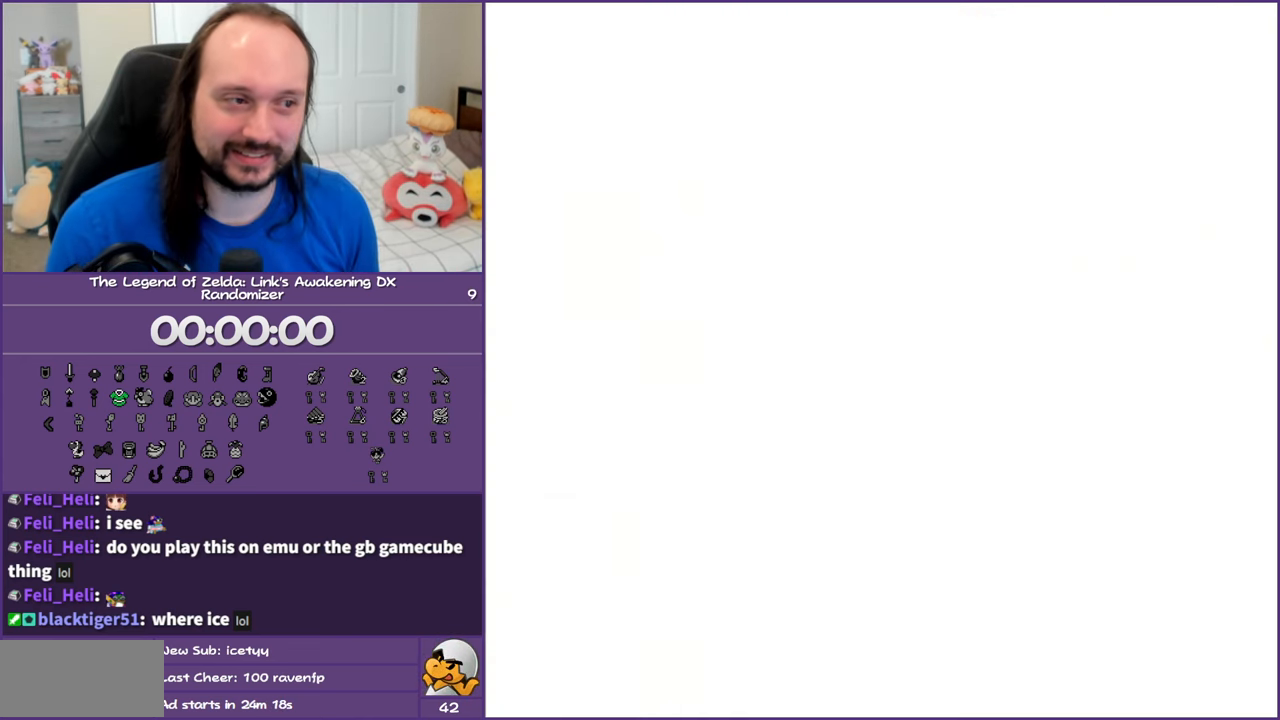
{"buttons": [], "events": []}
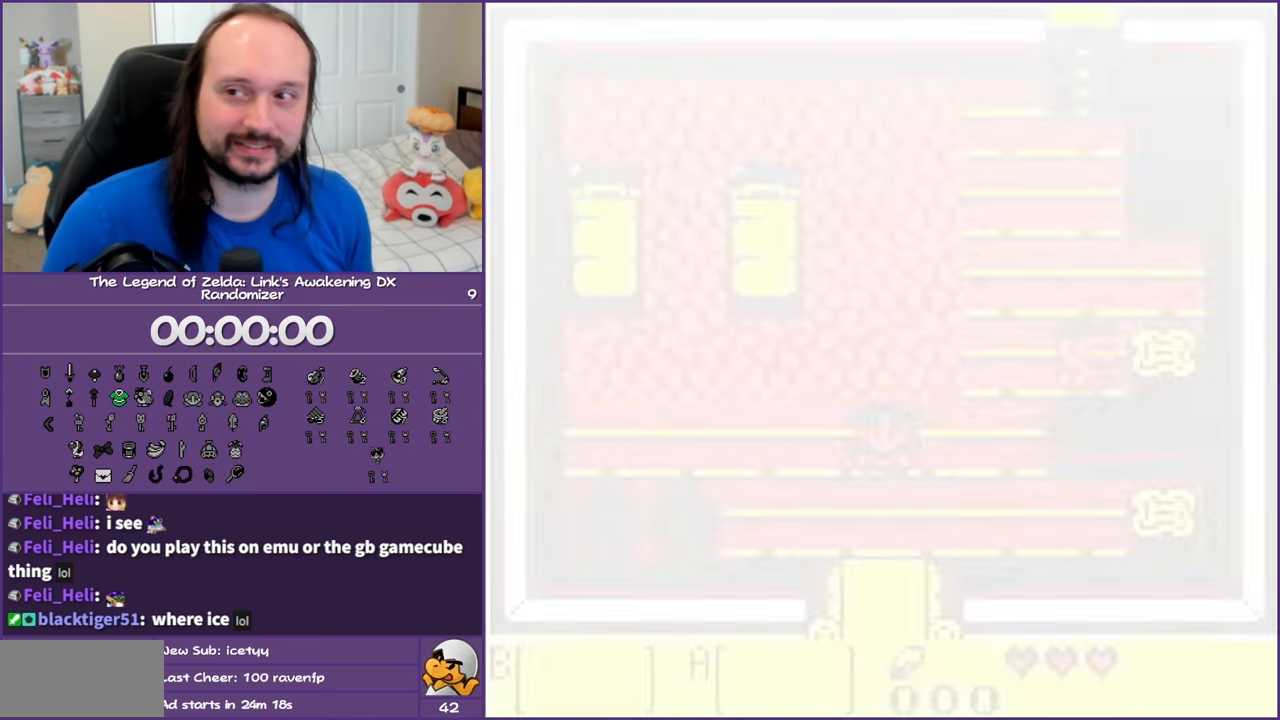
{"buttons": [], "events": []}
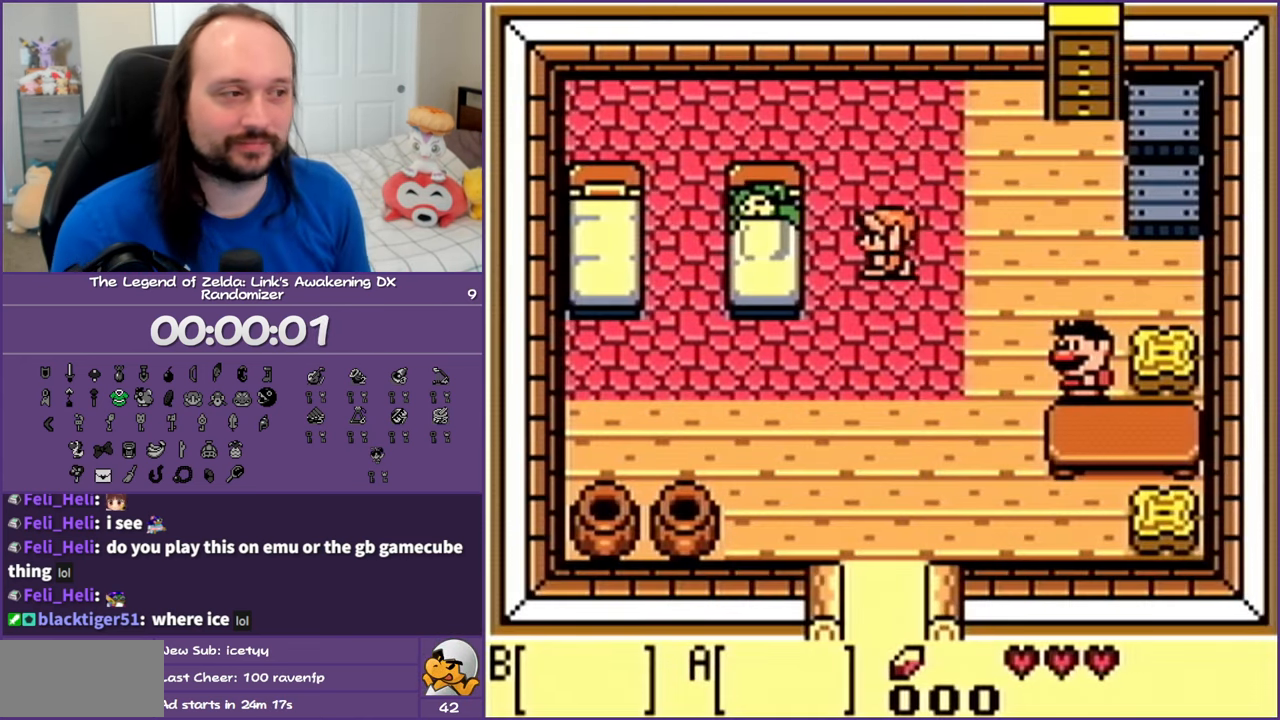
{"buttons": ["B", "DPAD_UP", "DPAD_RIGHT"], "events": [[133, "DPAD_DOWN", "down"], [250, "DPAD_RIGHT", "down"], [283, "B", "down"], [350, "DPAD_DOWN", "up"], [400, "B", "up"], [450, "DPAD_UP", "down"], [500, "B", "down"]]}
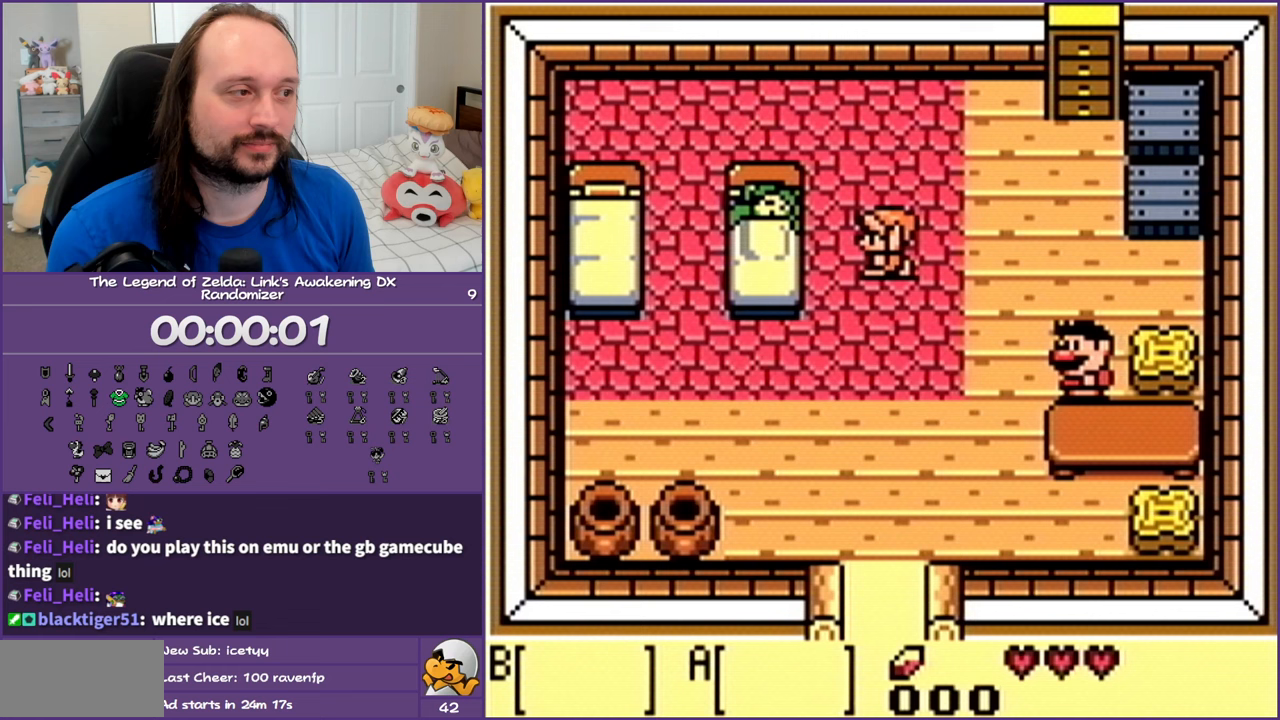
{"buttons": ["DPAD_RIGHT"], "events": [[67, "B", "up"], [67, "DPAD_RIGHT", "up"], [167, "B", "down"], [167, "DPAD_RIGHT", "down"], [167, "DPAD_UP", "up"], [283, "B", "up"], [367, "B", "down"], [483, "B", "up"]]}
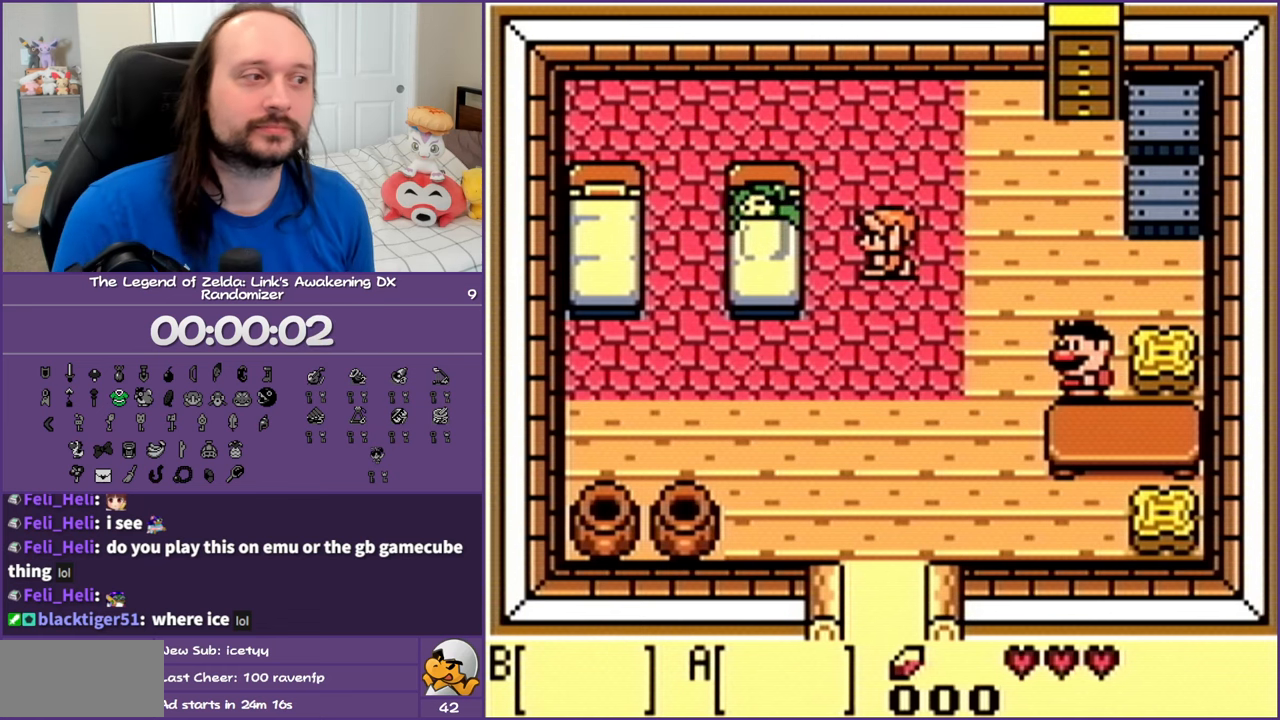
{"buttons": ["B"], "events": [[50, "B", "down"], [167, "B", "up"], [233, "B", "down"], [233, "DPAD_RIGHT", "up"], [350, "B", "up"], [450, "B", "down"]]}
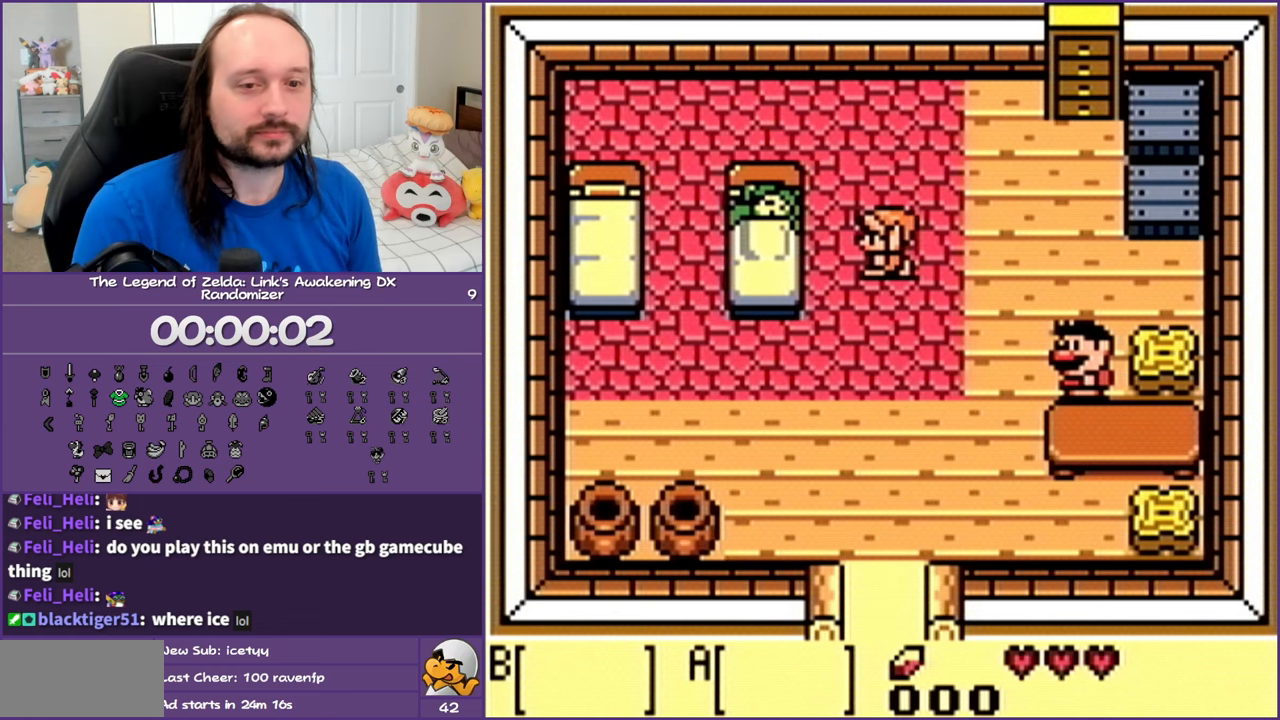
{"buttons": ["B"], "events": [[33, "B", "up"], [117, "B", "down"], [233, "B", "up"], [300, "B", "down"], [400, "B", "up"], [483, "B", "down"]]}
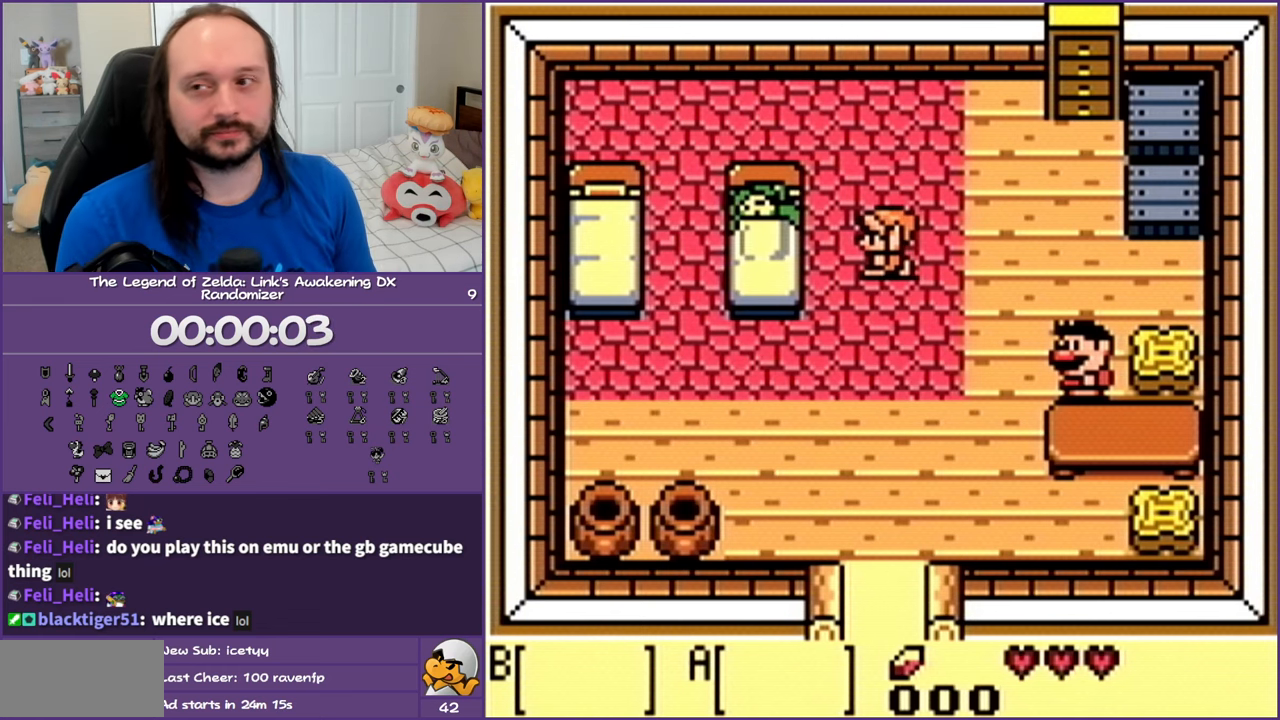
{"buttons": [], "events": [[67, "B", "up"], [150, "B", "down"], [267, "B", "up"], [350, "B", "down"], [450, "B", "up"]]}
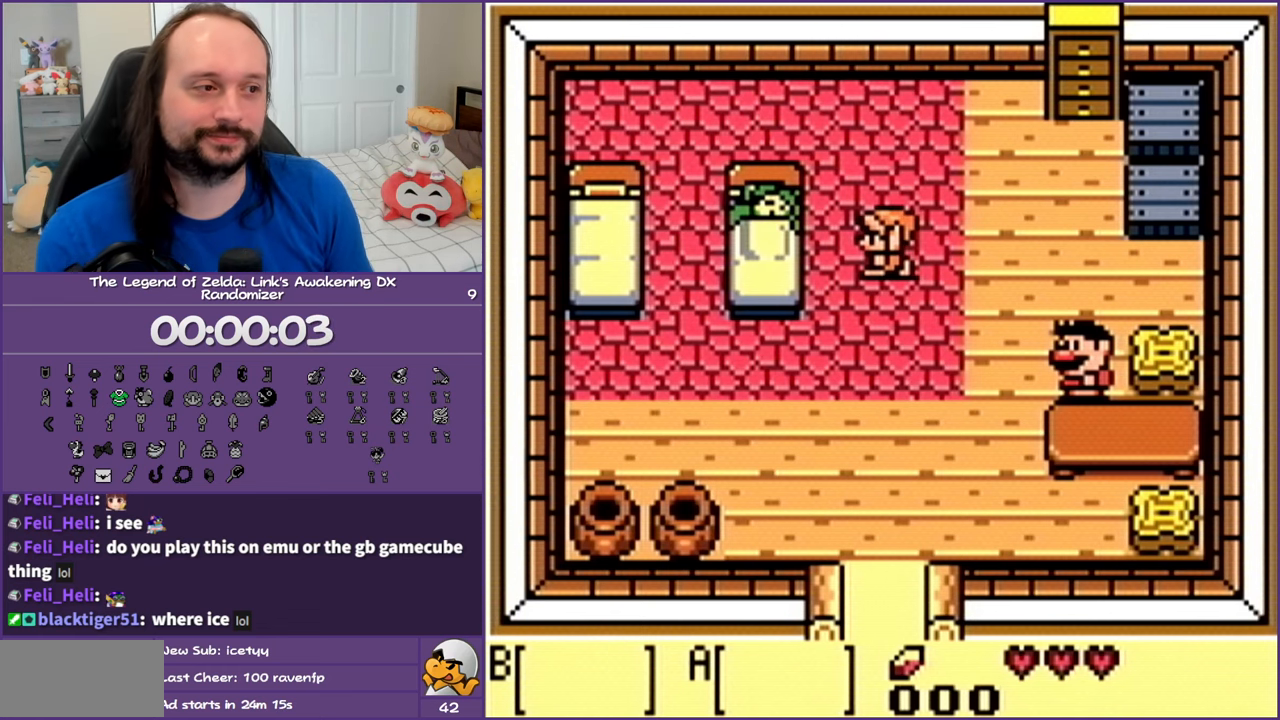
{"buttons": ["B"], "events": [[33, "B", "down"], [133, "B", "up"], [233, "B", "down"], [350, "B", "up"], [417, "B", "down"]]}
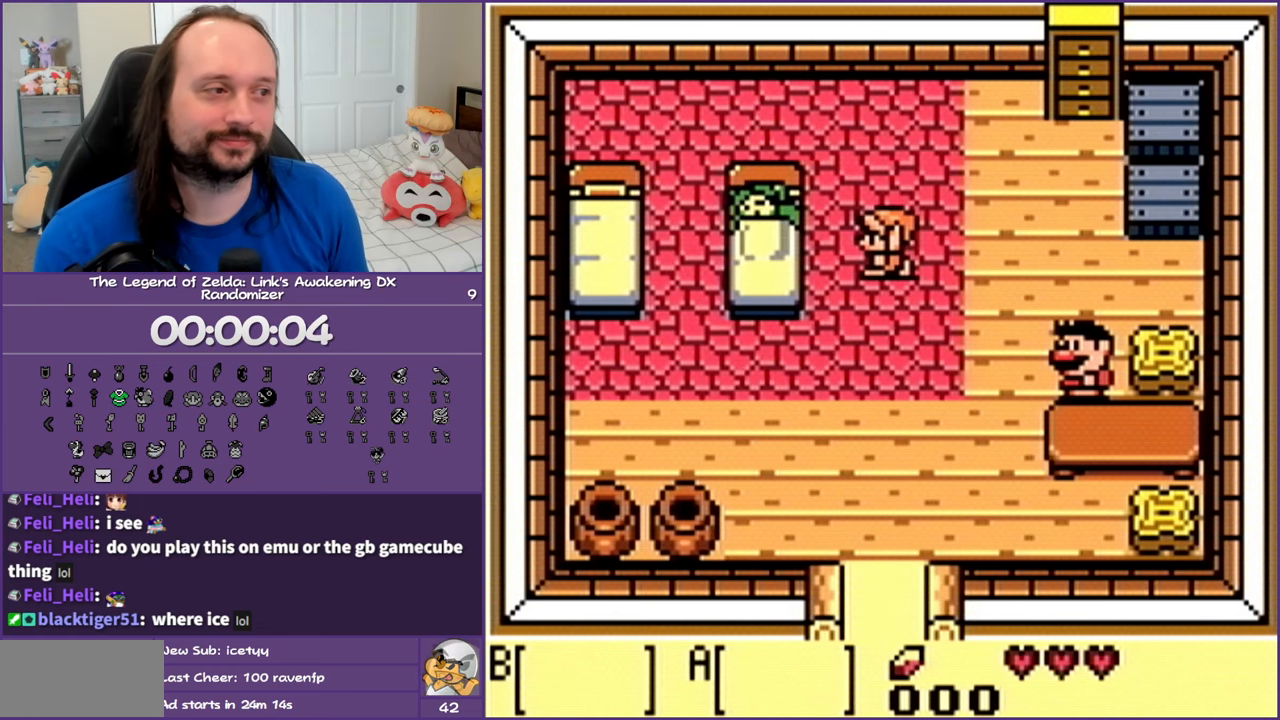
{"buttons": ["B"], "events": [[17, "B", "up"], [100, "B", "down"], [233, "B", "up"], [300, "B", "down"], [433, "B", "up"], [483, "B", "down"]]}
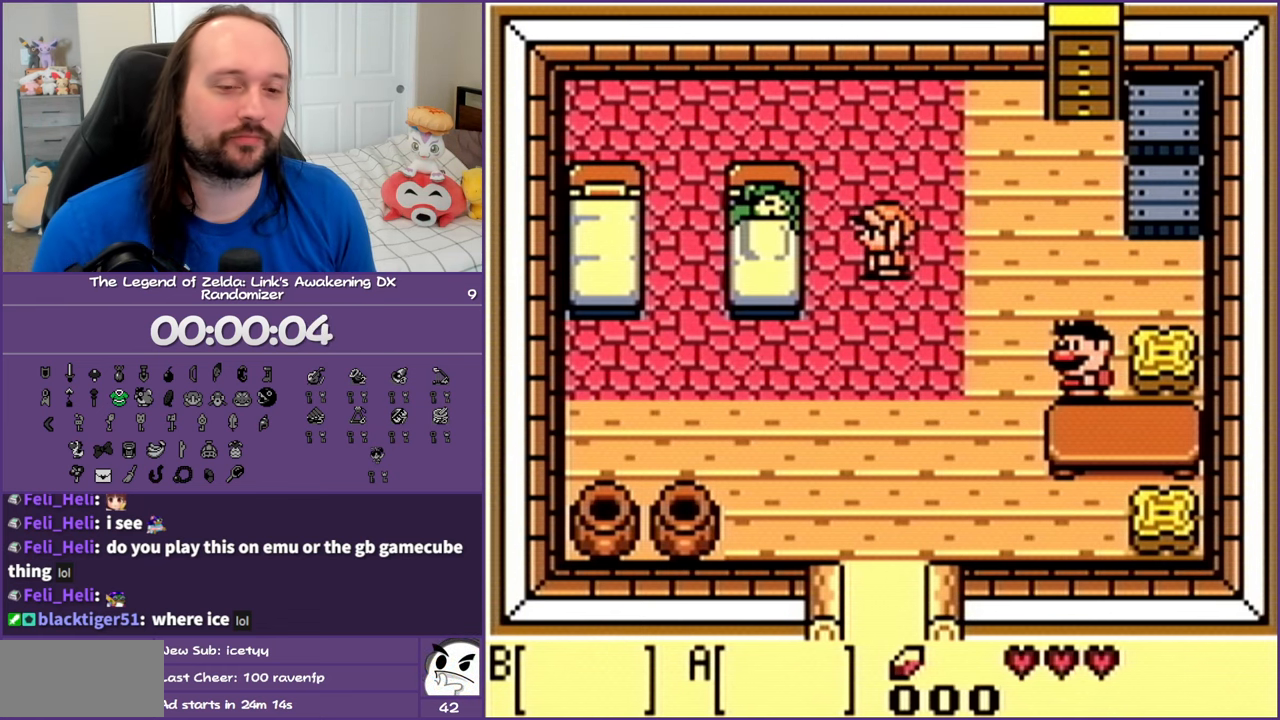
{"buttons": ["B"], "events": [[117, "B", "up"], [183, "B", "down"], [317, "B", "up"], [383, "B", "down"]]}
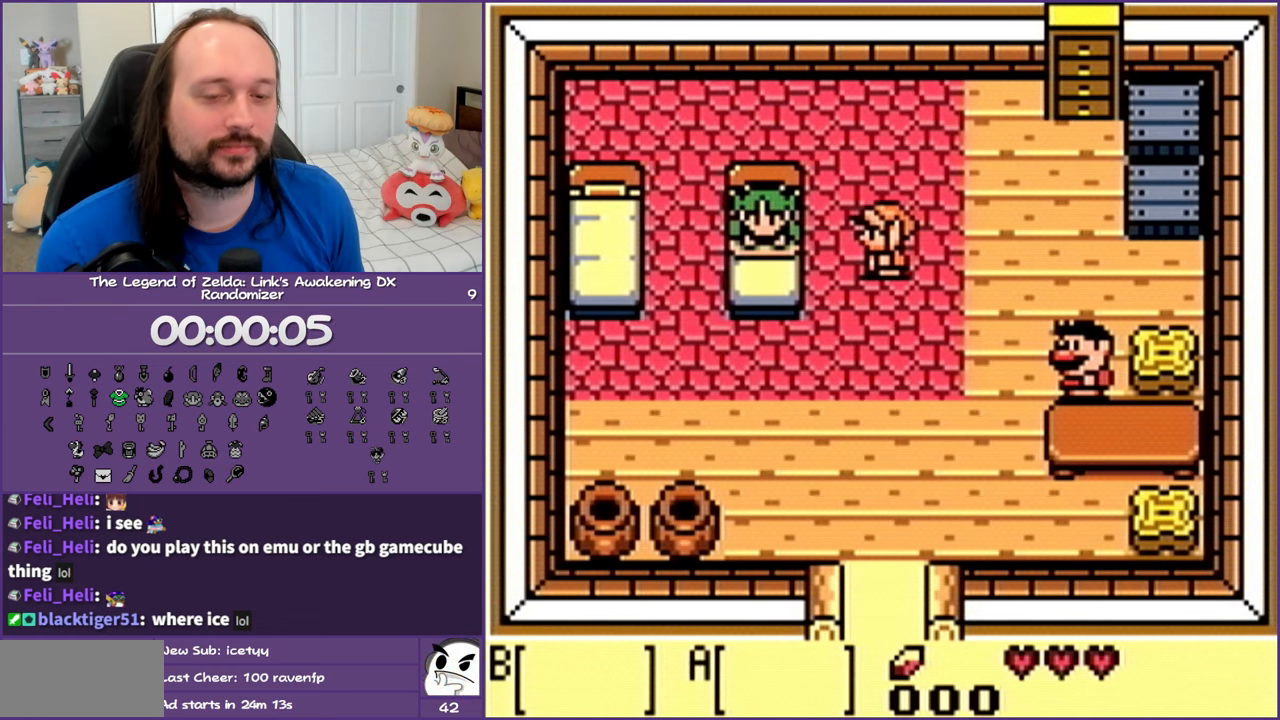
{"buttons": ["B"], "events": [[17, "B", "up"], [100, "B", "down"], [200, "B", "up"], [300, "B", "down"], [433, "B", "up"], [483, "B", "down"]]}
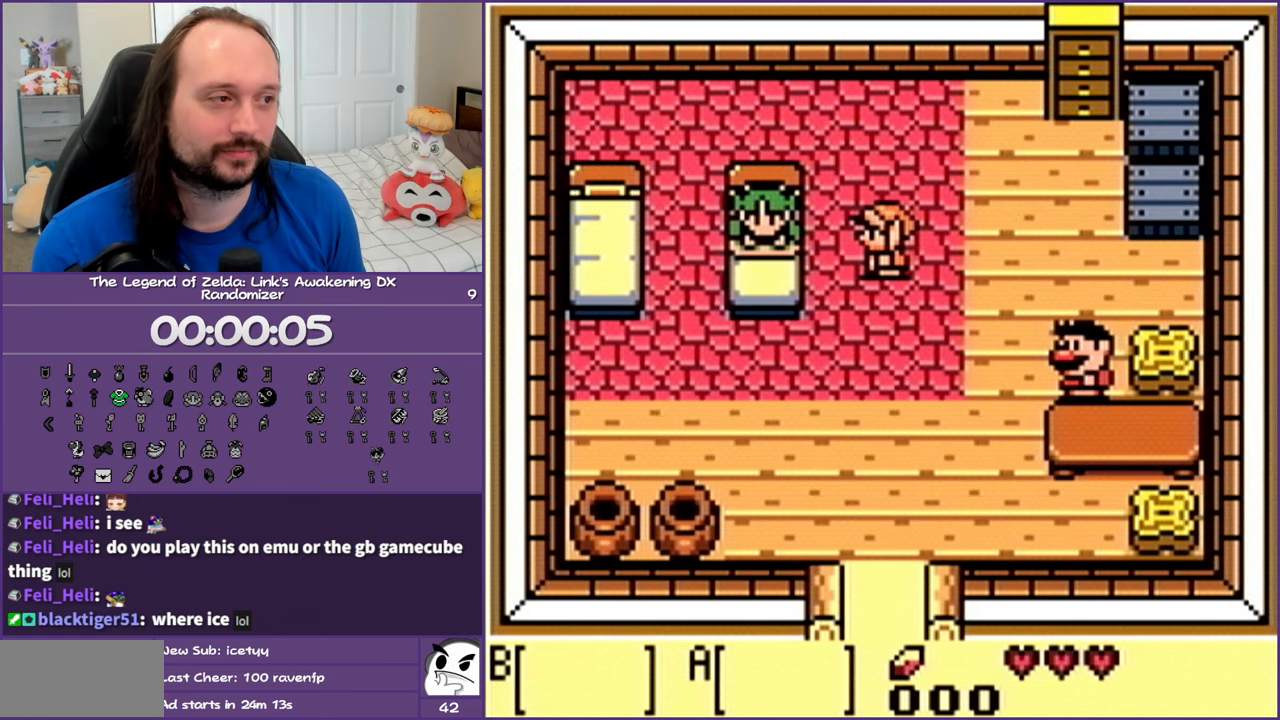
{"buttons": [], "events": [[117, "B", "up"], [200, "B", "down"], [283, "B", "up"], [383, "B", "down"], [483, "B", "up"]]}
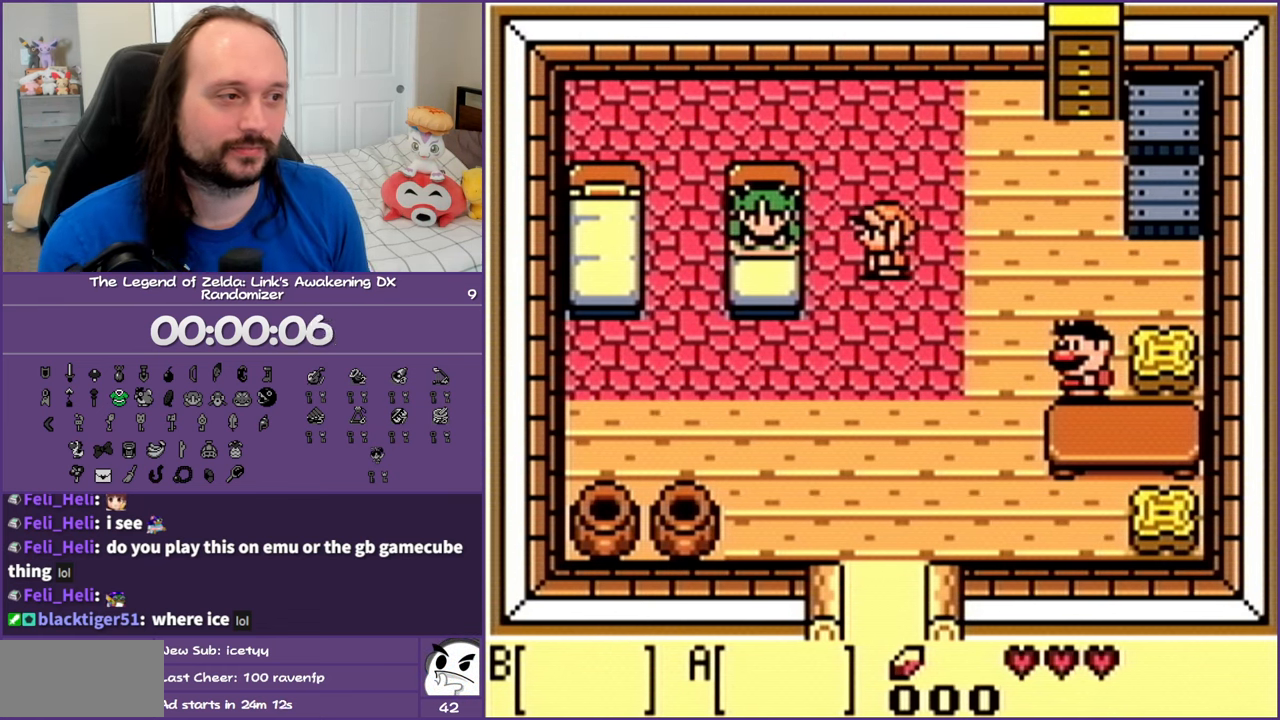
{"buttons": ["A", "B", "DPAD_RIGHT"], "events": [[83, "B", "down"], [183, "B", "up"], [250, "DPAD_RIGHT", "down"], [267, "B", "down"], [283, "A", "down"], [383, "A", "up"], [400, "B", "up"], [450, "B", "down"], [467, "A", "down"]]}
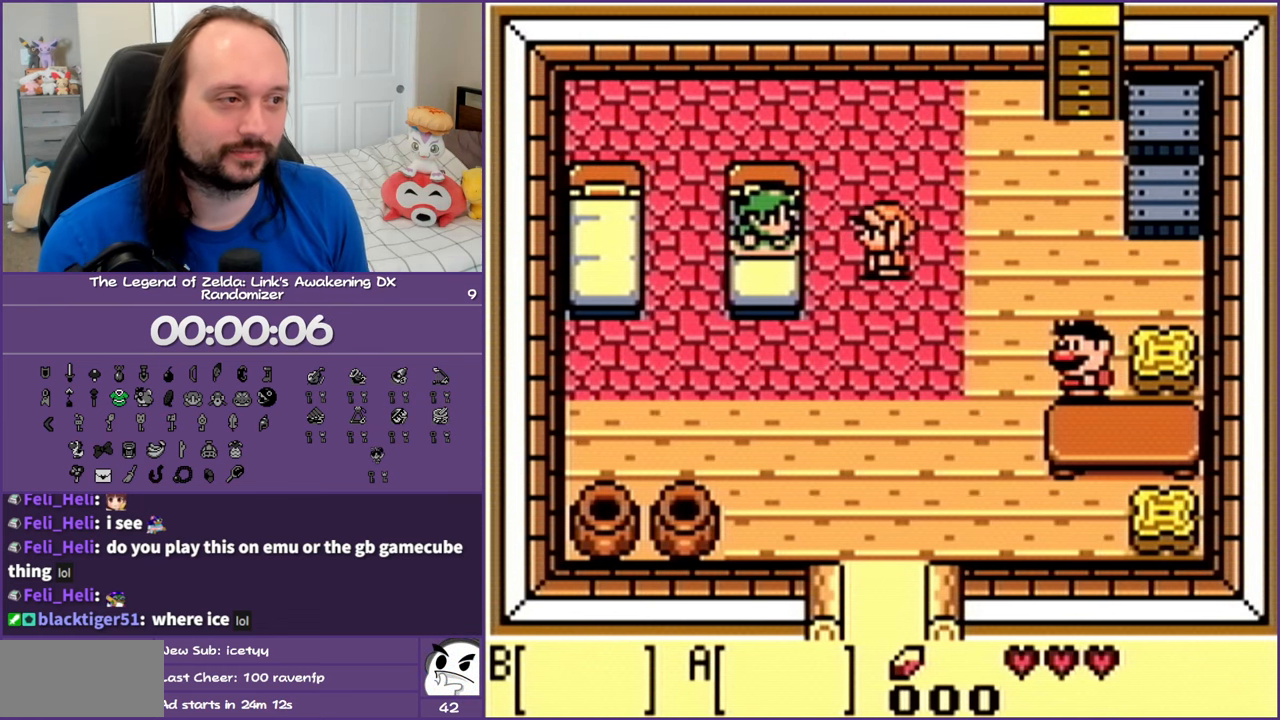
{"buttons": ["DPAD_RIGHT"], "events": [[67, "A", "up"], [67, "B", "up"], [150, "A", "down"], [150, "B", "down"], [250, "B", "up"], [267, "A", "up"], [317, "A", "down"], [333, "B", "down"], [450, "A", "up"], [450, "B", "up"]]}
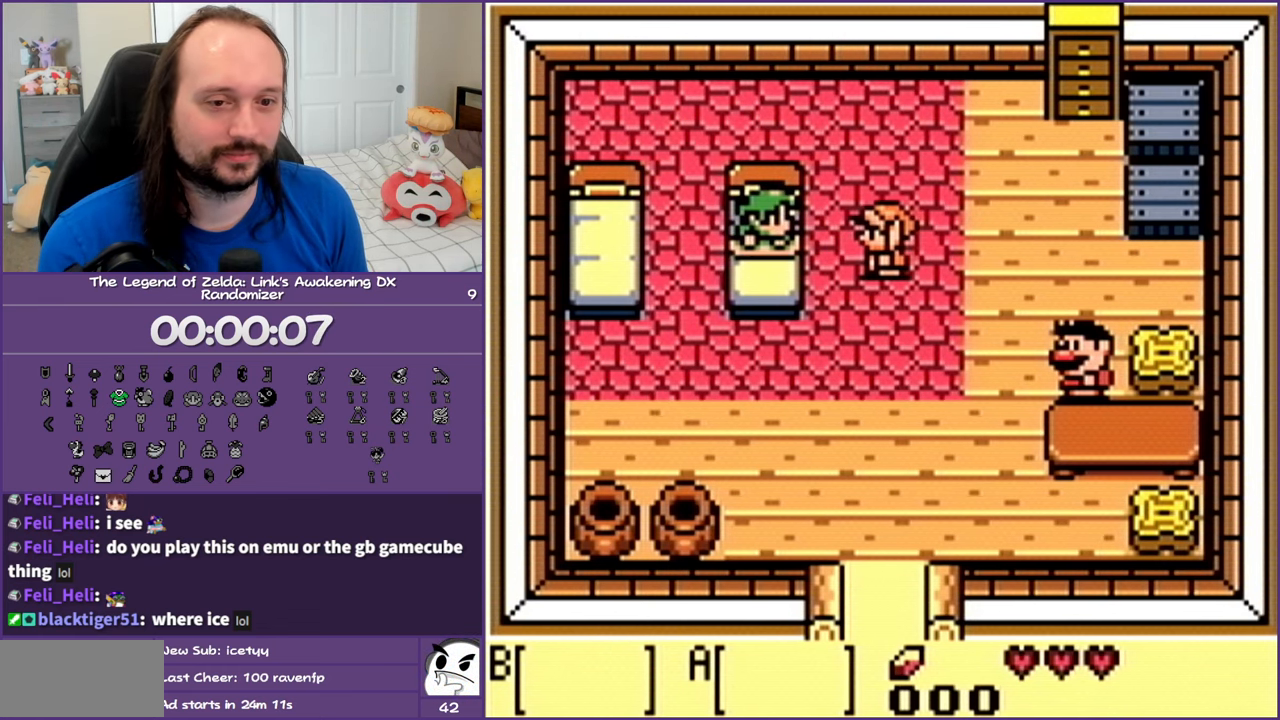
{"buttons": ["DPAD_RIGHT"], "events": [[17, "A", "down"], [33, "B", "down"], [117, "B", "up"], [133, "A", "up"], [233, "A", "down"], [233, "B", "down"], [300, "B", "up"], [317, "A", "up"], [400, "A", "down"], [417, "B", "down"], [483, "B", "up"], [500, "A", "up"]]}
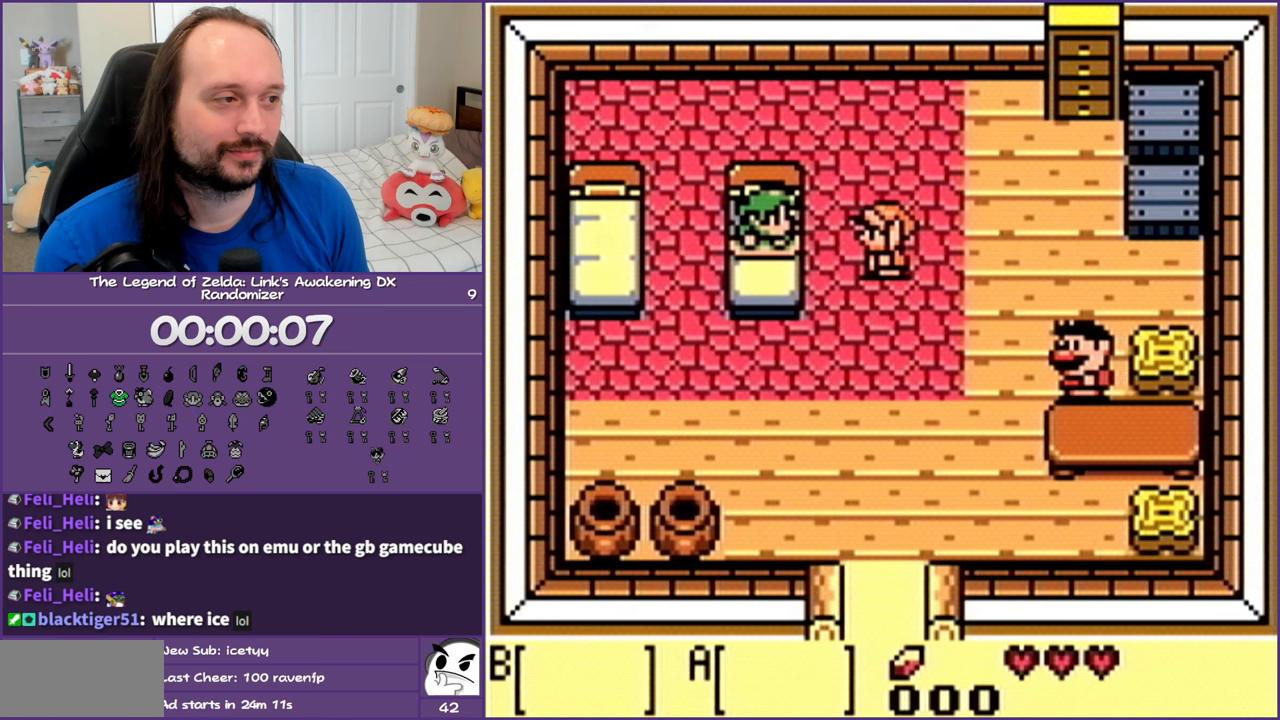
{"buttons": ["A", "B"], "events": [[83, "A", "down"], [83, "B", "down"], [117, "DPAD_RIGHT", "up"], [200, "A", "up"], [200, "B", "up"], [283, "A", "down"], [283, "B", "down"], [333, "B", "up"], [367, "A", "up"], [433, "B", "down"], [483, "A", "down"]]}
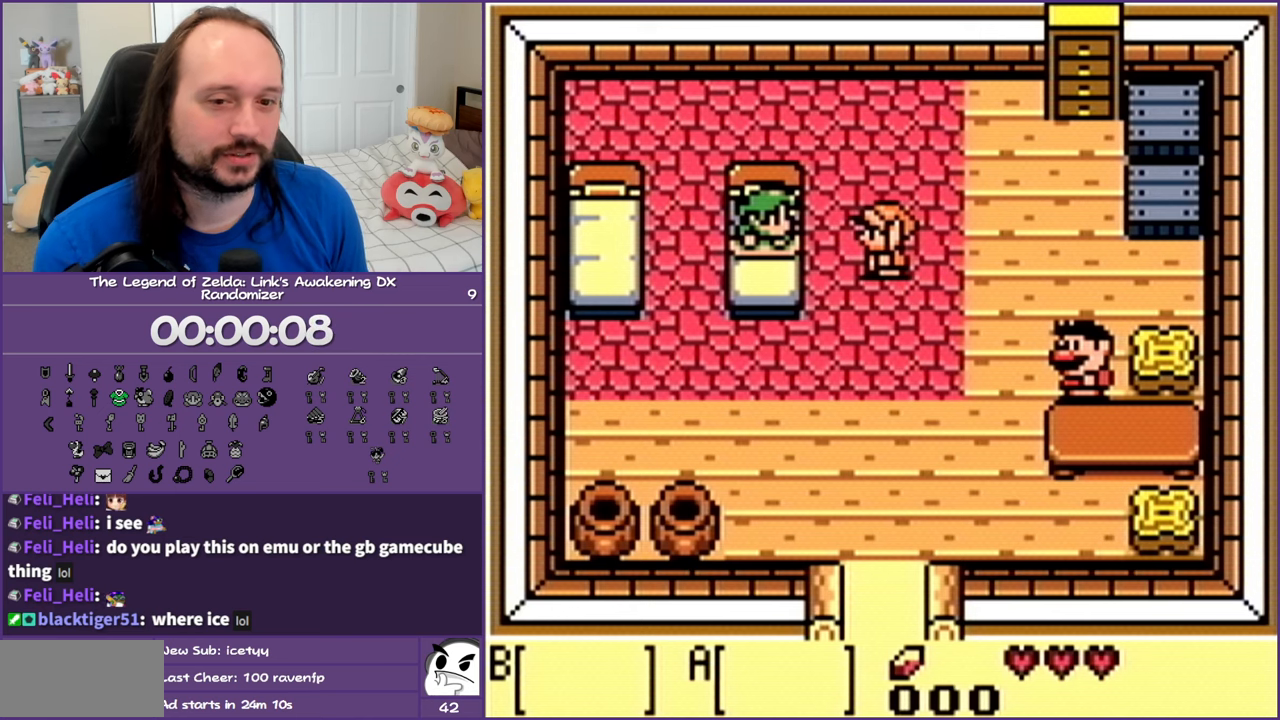
{"buttons": ["A", "B"], "events": [[50, "A", "up"], [50, "B", "up"], [150, "A", "down"], [150, "B", "down"], [233, "A", "up"], [233, "B", "up"], [317, "A", "down"], [317, "B", "down"], [417, "A", "up"], [417, "B", "up"], [500, "A", "down"], [500, "B", "down"]]}
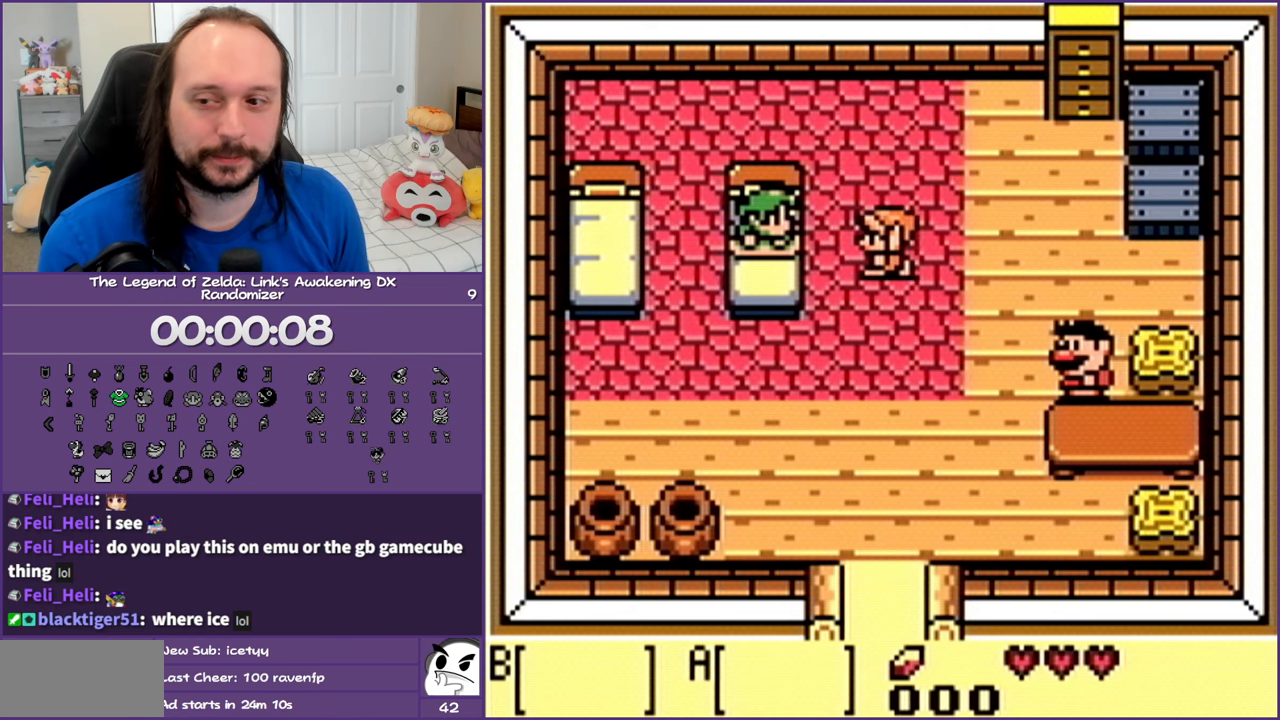
{"buttons": ["B"], "events": [[67, "A", "up"], [83, "B", "up"], [167, "A", "down"], [167, "B", "down"], [250, "B", "up"], [267, "A", "up"], [333, "A", "down"], [333, "B", "down"], [433, "B", "up"], [450, "A", "up"], [500, "B", "down"]]}
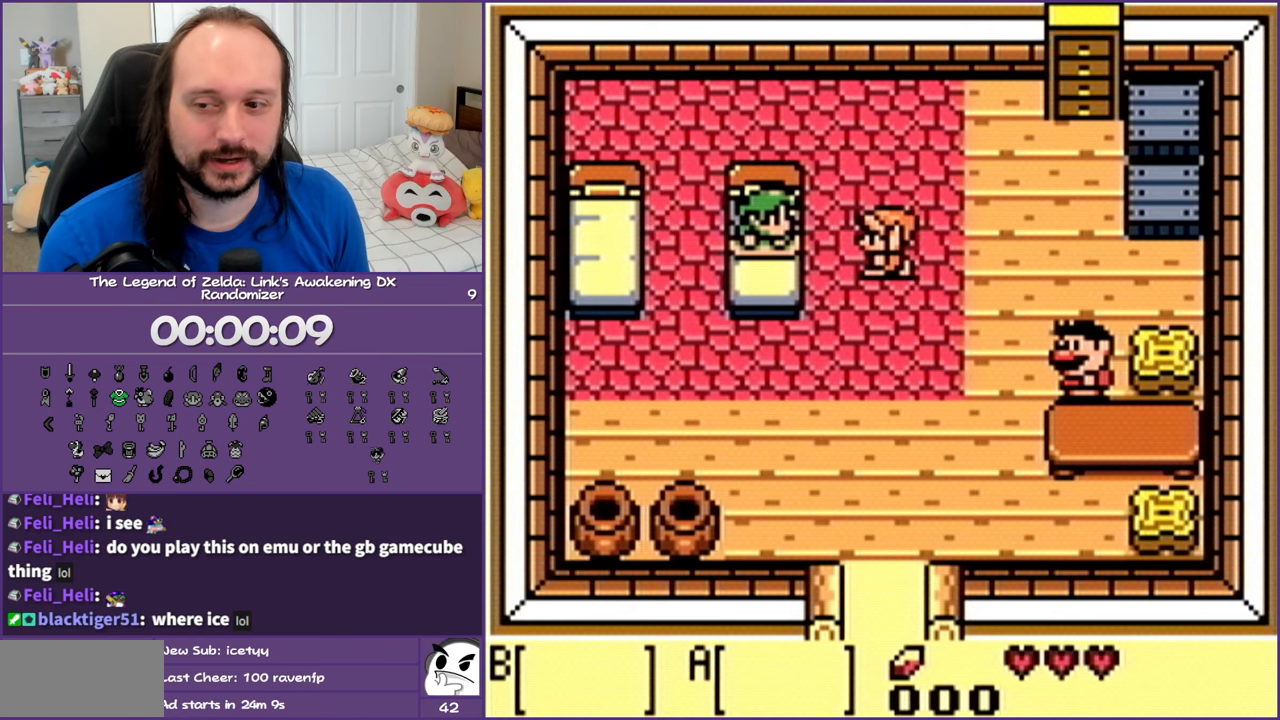
{"buttons": ["B"], "events": [[17, "A", "down"], [100, "A", "up"], [100, "B", "up"], [183, "B", "down"], [200, "A", "down"], [250, "B", "up"], [267, "B", "down"], [283, "B", "up"], [300, "A", "up"], [350, "B", "down"], [383, "A", "down"], [450, "B", "up"], [467, "A", "up"], [500, "B", "down"]]}
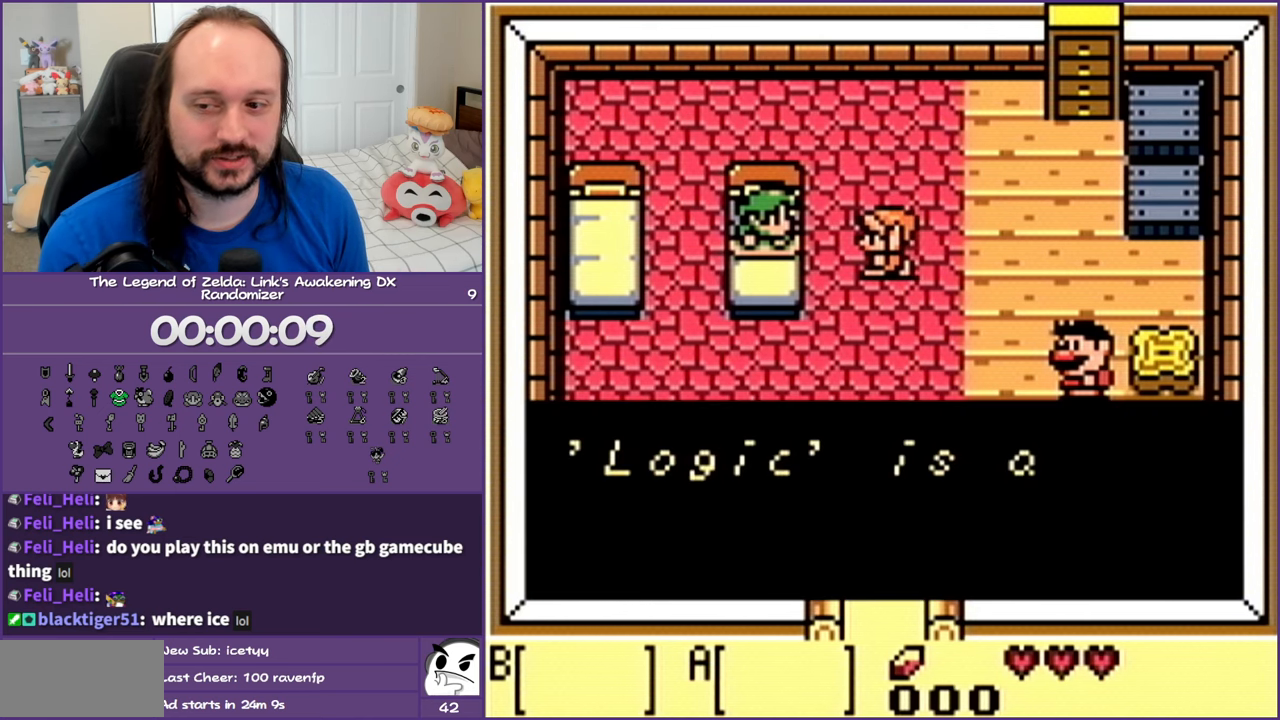
{"buttons": [], "events": [[50, "A", "down"], [117, "B", "up"], [150, "A", "up"], [200, "B", "down"], [233, "A", "down"], [317, "B", "up"], [350, "A", "up"], [383, "B", "down"], [417, "A", "down"], [483, "A", "up"], [483, "B", "up"]]}
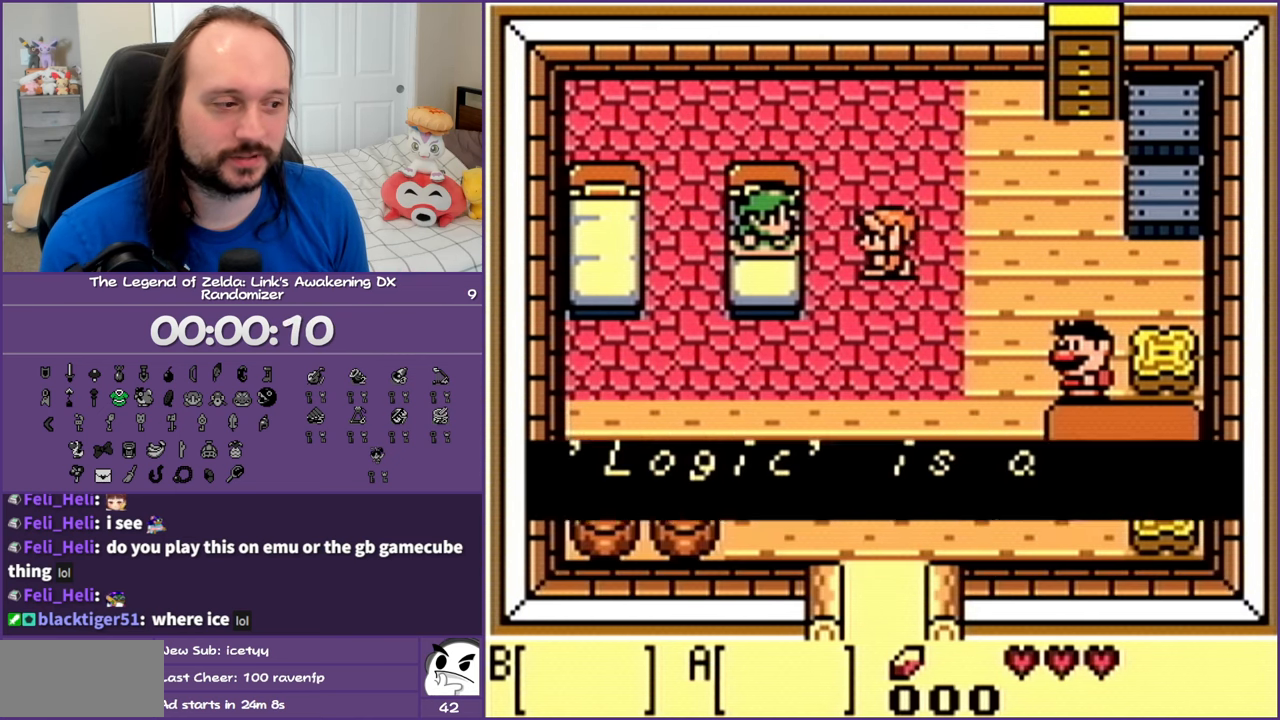
{"buttons": ["A"], "events": [[33, "B", "down"], [100, "A", "down"], [133, "B", "up"], [183, "A", "up"], [267, "A", "down"], [283, "B", "down"], [400, "A", "up"], [450, "B", "up"], [483, "A", "down"]]}
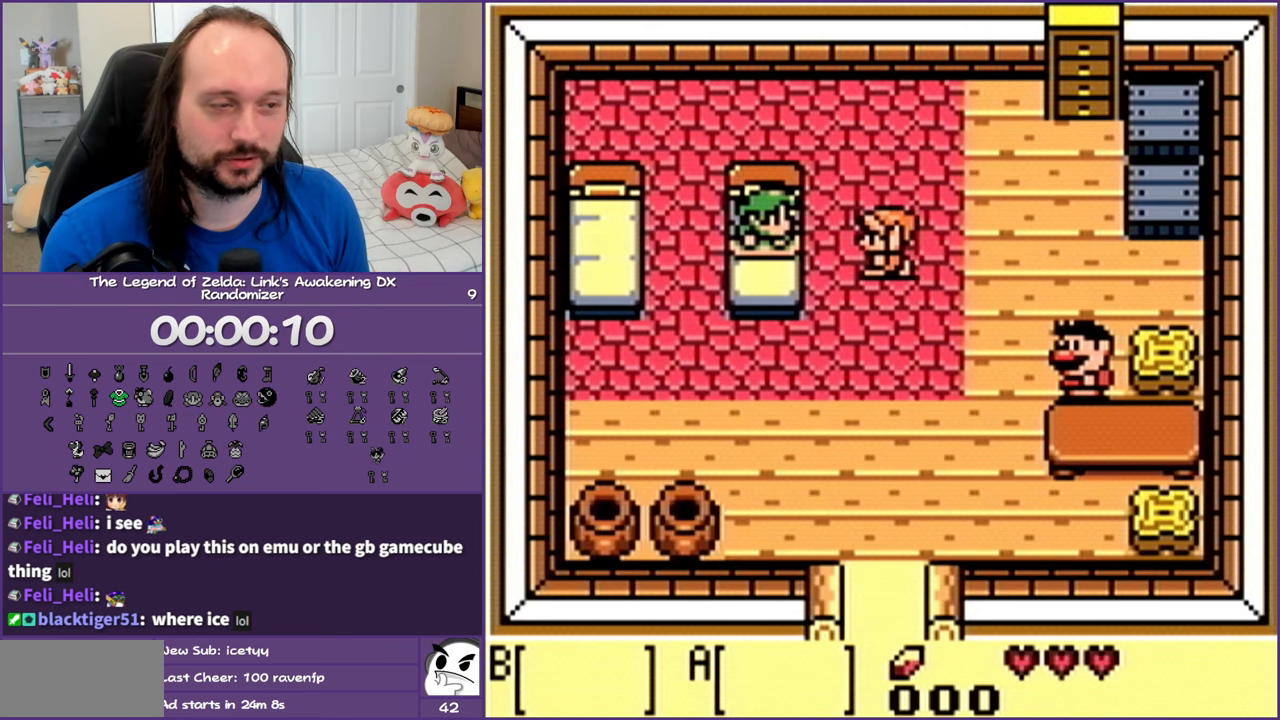
{"buttons": ["B"], "events": [[83, "A", "up"], [200, "B", "down"], [317, "B", "up"], [400, "B", "down"]]}
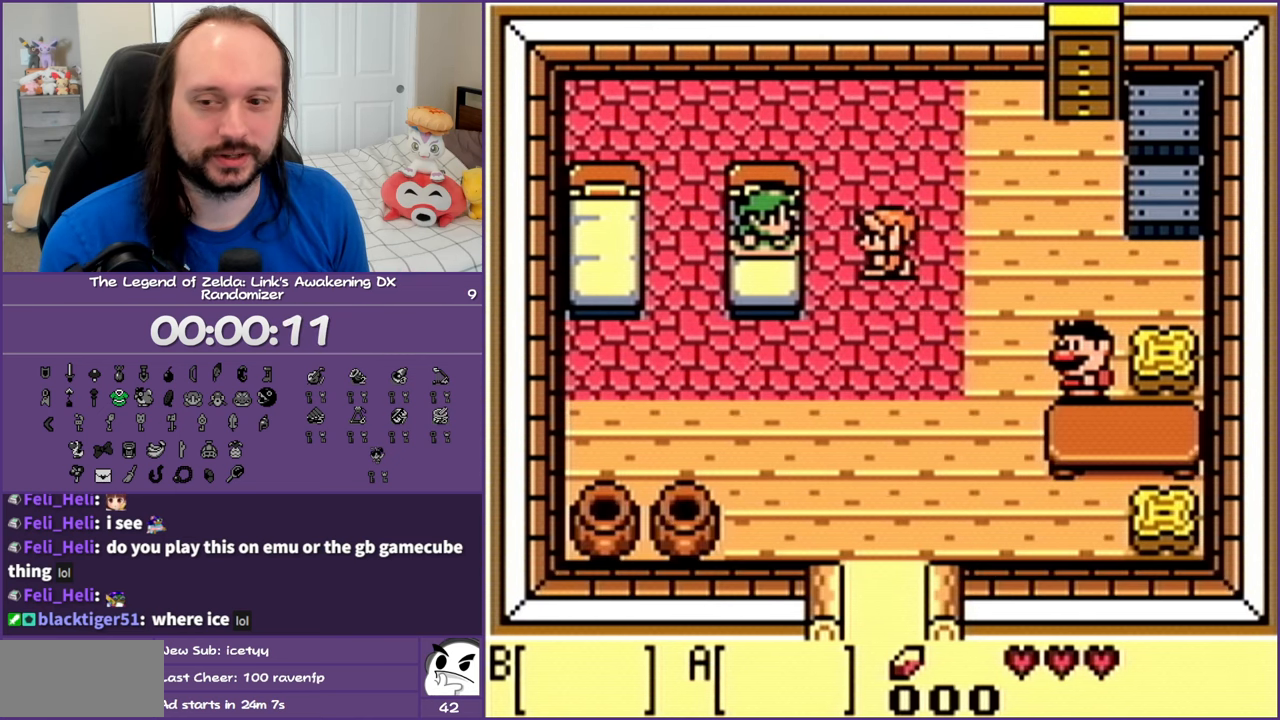
{"buttons": [], "events": [[17, "B", "up"], [117, "B", "down"], [233, "B", "up"], [317, "B", "down"], [433, "B", "up"]]}
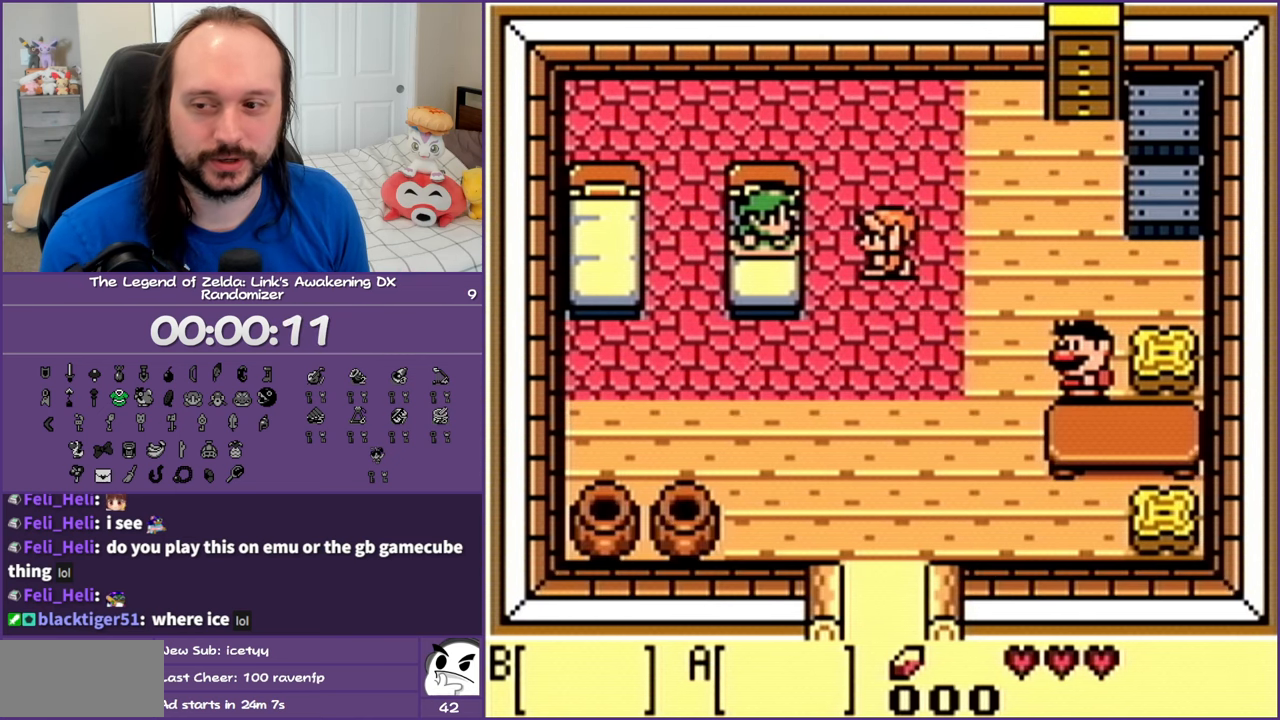
{"buttons": ["A", "B", "DPAD_DOWN", "DPAD_RIGHT"], "events": [[33, "B", "down"], [33, "DPAD_DOWN", "down"], [67, "A", "down"], [67, "DPAD_RIGHT", "down"], [133, "A", "up"], [150, "B", "up"], [217, "B", "down"], [233, "A", "down"], [350, "A", "up"], [350, "B", "up"], [450, "B", "down"], [467, "A", "down"]]}
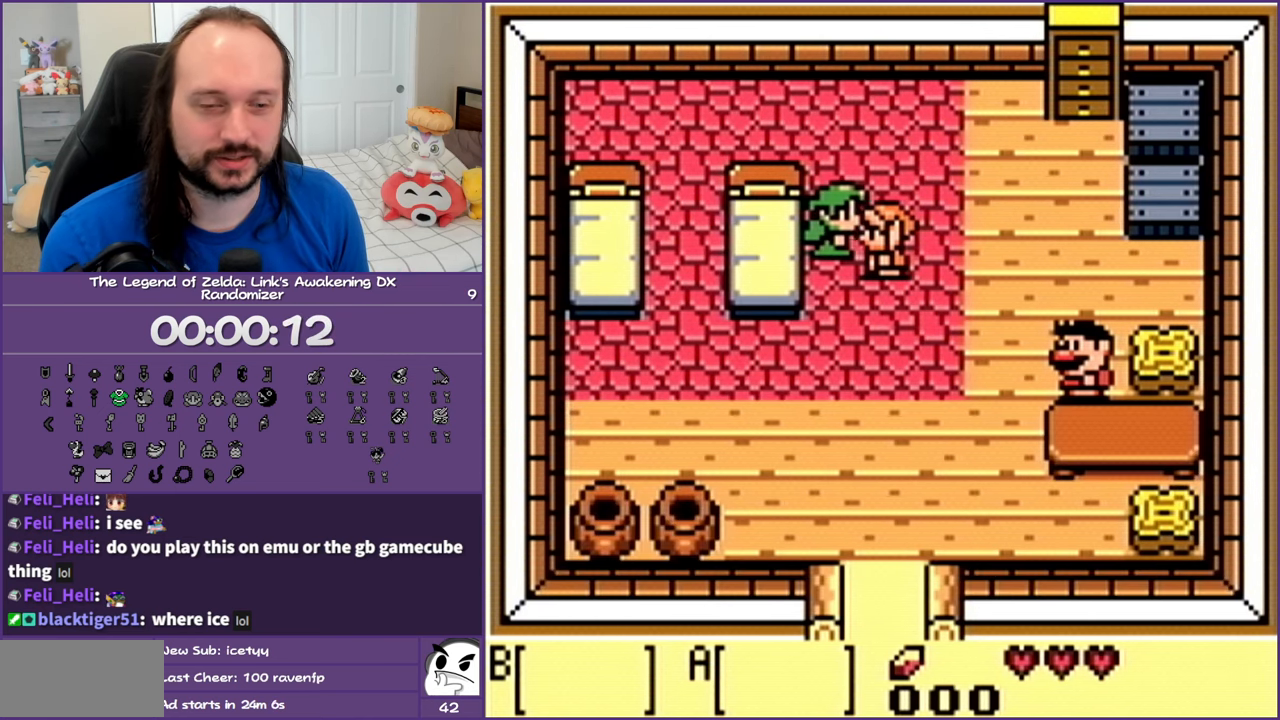
{"buttons": ["B", "DPAD_DOWN", "DPAD_RIGHT"], "events": [[33, "A", "up"], [33, "B", "up"], [117, "B", "down"], [167, "A", "down"], [200, "A", "up"], [217, "B", "up"], [333, "B", "down"], [400, "B", "up"], [483, "B", "down"]]}
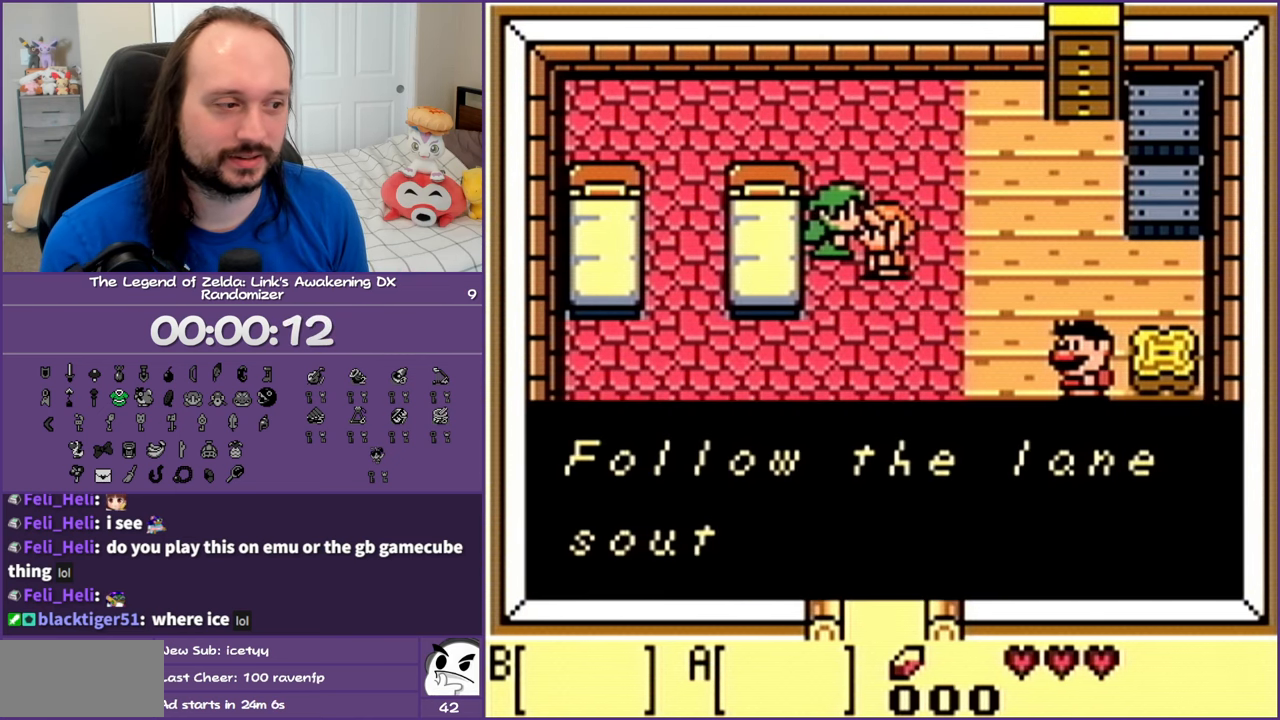
{"buttons": ["DPAD_DOWN"], "events": [[100, "B", "up"], [150, "DPAD_RIGHT", "up"], [167, "A", "down"], [167, "B", "down"], [300, "A", "up"], [300, "B", "up"], [350, "B", "down"], [383, "A", "down"], [450, "A", "up"], [450, "B", "up"]]}
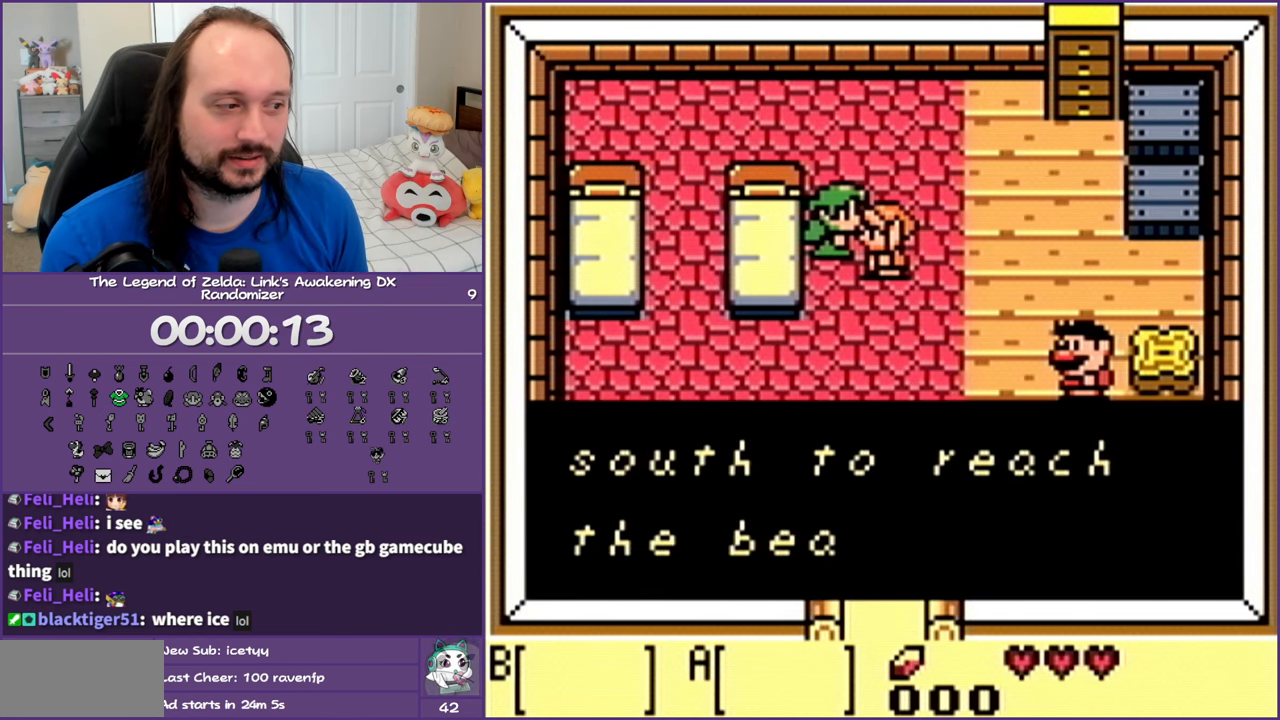
{"buttons": ["DPAD_DOWN"], "events": [[33, "B", "down"], [83, "A", "down"], [100, "A", "up"], [133, "B", "up"], [200, "B", "down"], [233, "A", "down"], [300, "A", "up"], [317, "B", "up"], [400, "B", "down"], [483, "B", "up"]]}
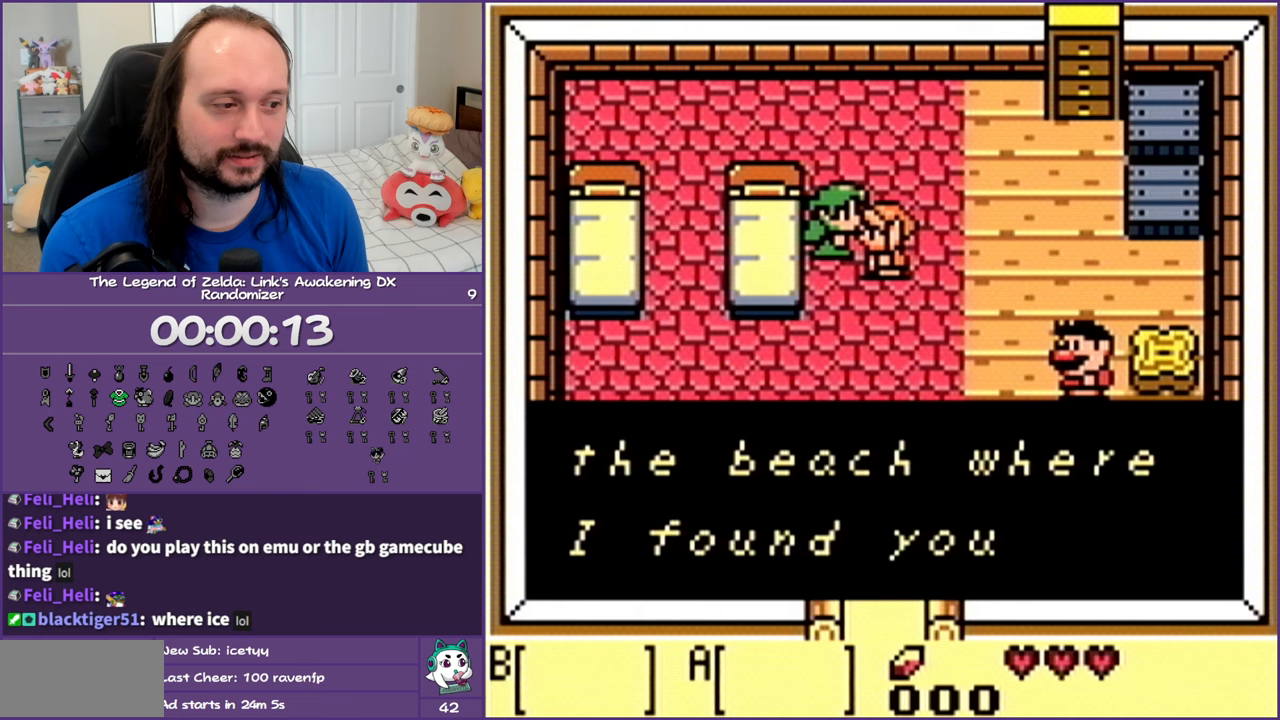
{"buttons": ["B", "DPAD_DOWN"], "events": [[67, "B", "down"], [167, "B", "up"], [233, "B", "down"], [317, "B", "up"], [433, "B", "down"]]}
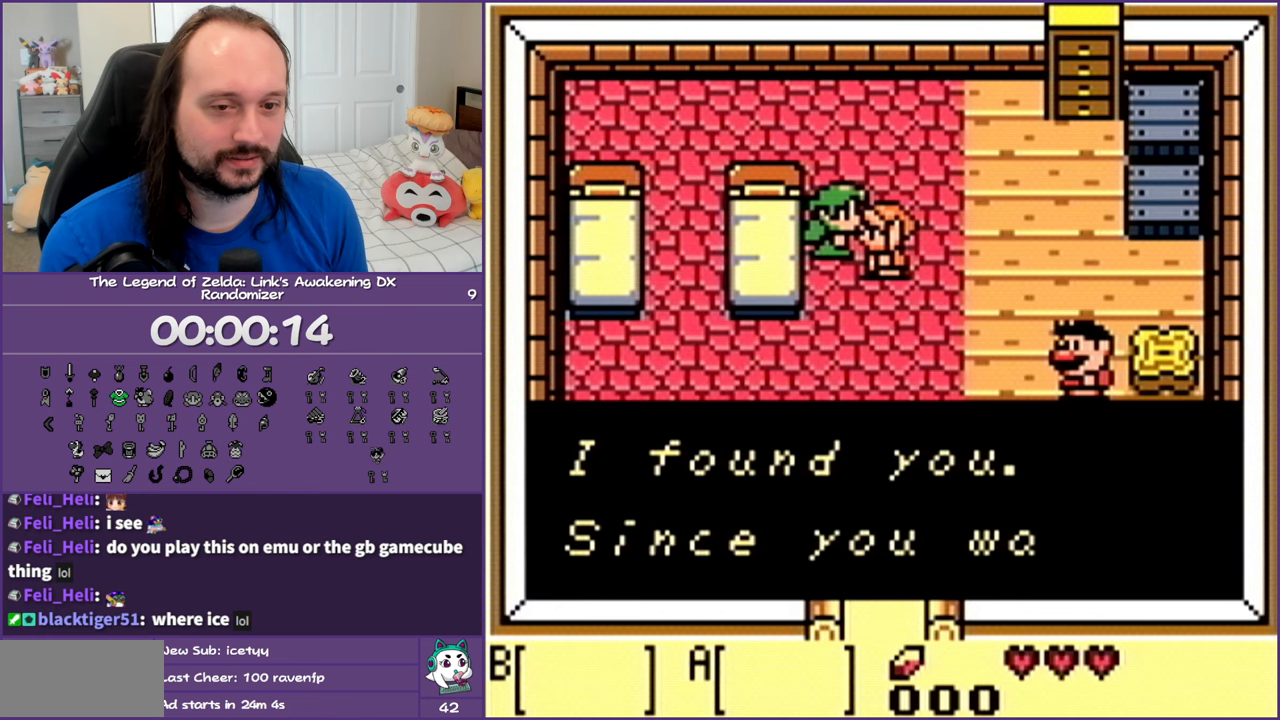
{"buttons": ["B", "DPAD_DOWN"], "events": [[33, "B", "up"], [117, "B", "down"], [200, "B", "up"], [317, "B", "down"], [400, "B", "up"], [483, "B", "down"]]}